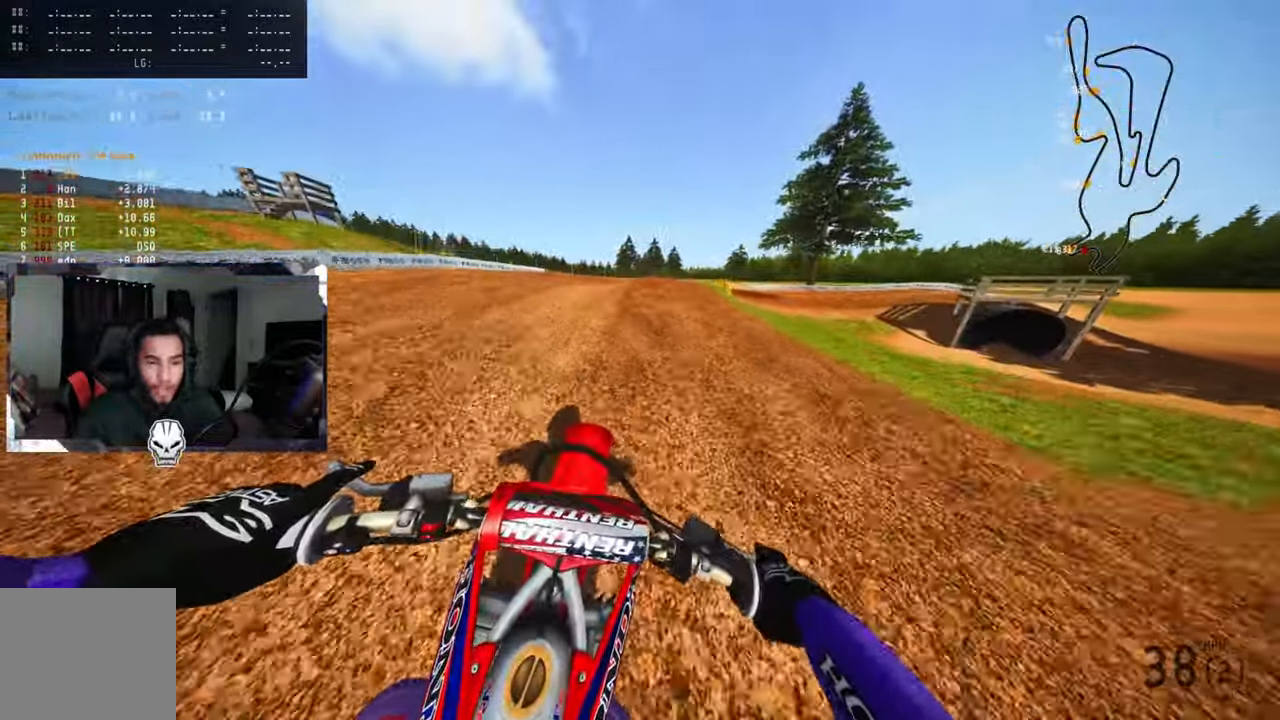
Gameplay with a controller (PlayStation layout); each line is a JSON object with the inputs held at the frame after it (dt_ms = milliseconds from this image to that frame). "events" lists button and stick changes between this image and that frame as [ms after this image, input, new state], when the widget could be followed in between. Not read: DPAD_UP L1.
{"dt_ms": 1000, "buttons": ["L2"], "left_stick": "up", "right_stick": "left"}
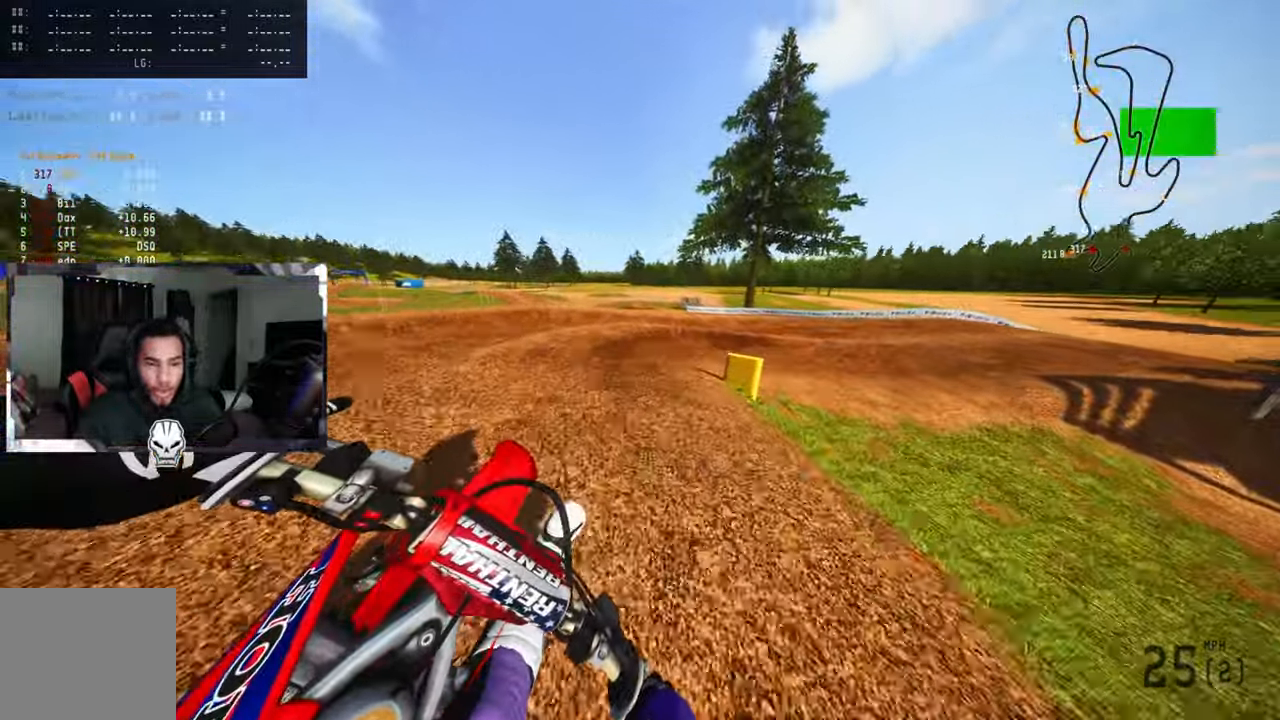
{"dt_ms": 500, "buttons": [], "left_stick": "up-right", "right_stick": "left", "events": [[17, "L2", "up"], [100, "L2", "down"], [233, "left_stick", "up-right"], [250, "L2", "up"]]}
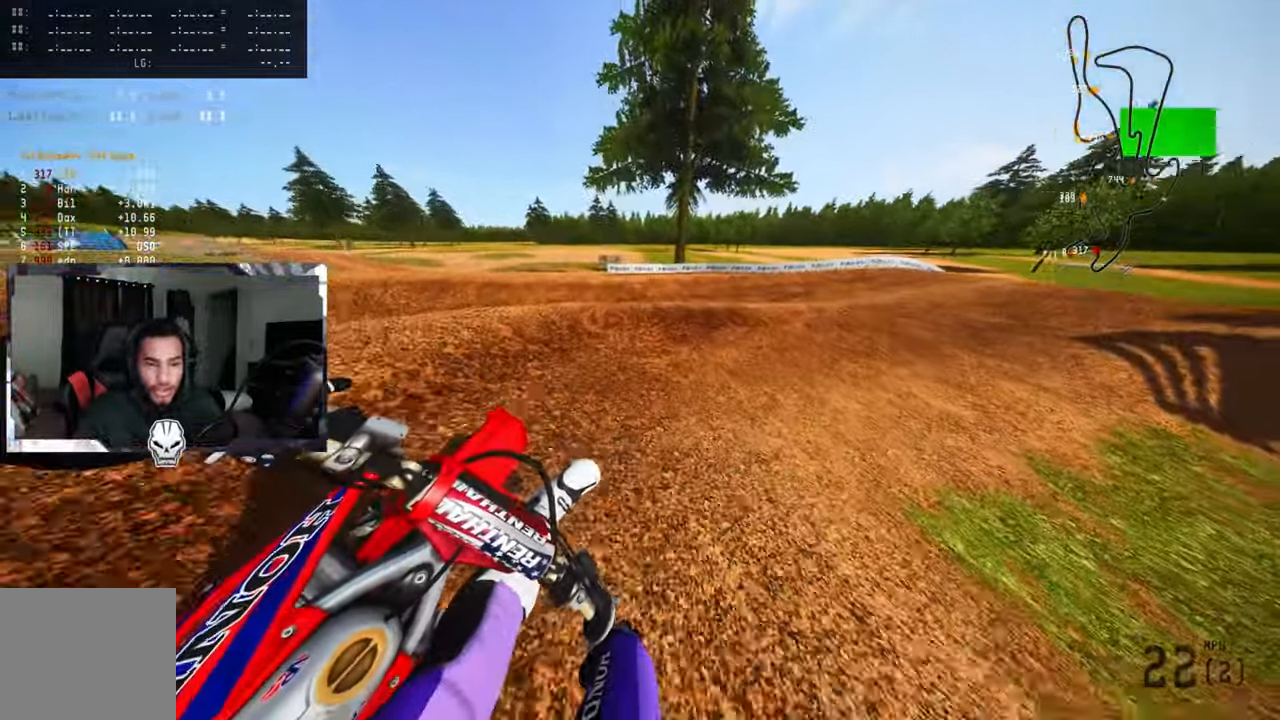
{"dt_ms": 500, "buttons": ["R2"], "left_stick": "up", "right_stick": "left", "events": [[233, "R2", "down"], [317, "R2", "up"], [400, "R2", "down"], [433, "left_stick", "up"]]}
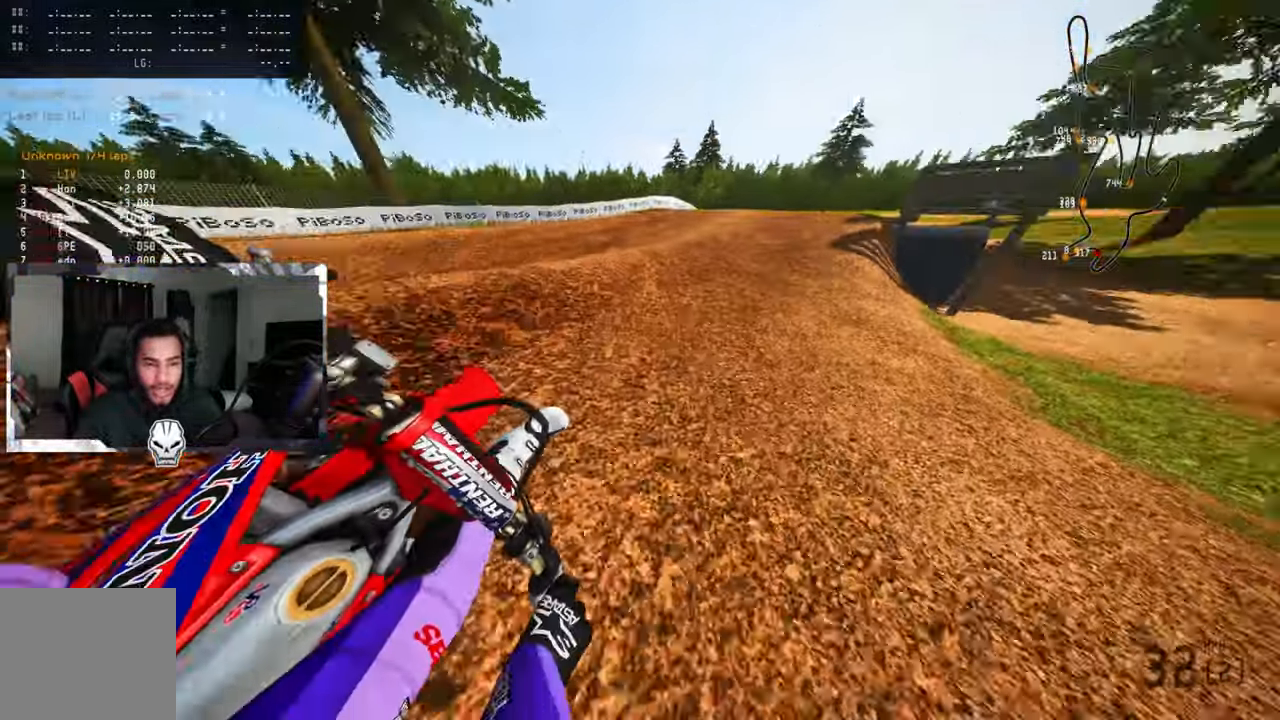
{"dt_ms": 1000, "buttons": ["R2"], "left_stick": "up-left", "right_stick": "center"}